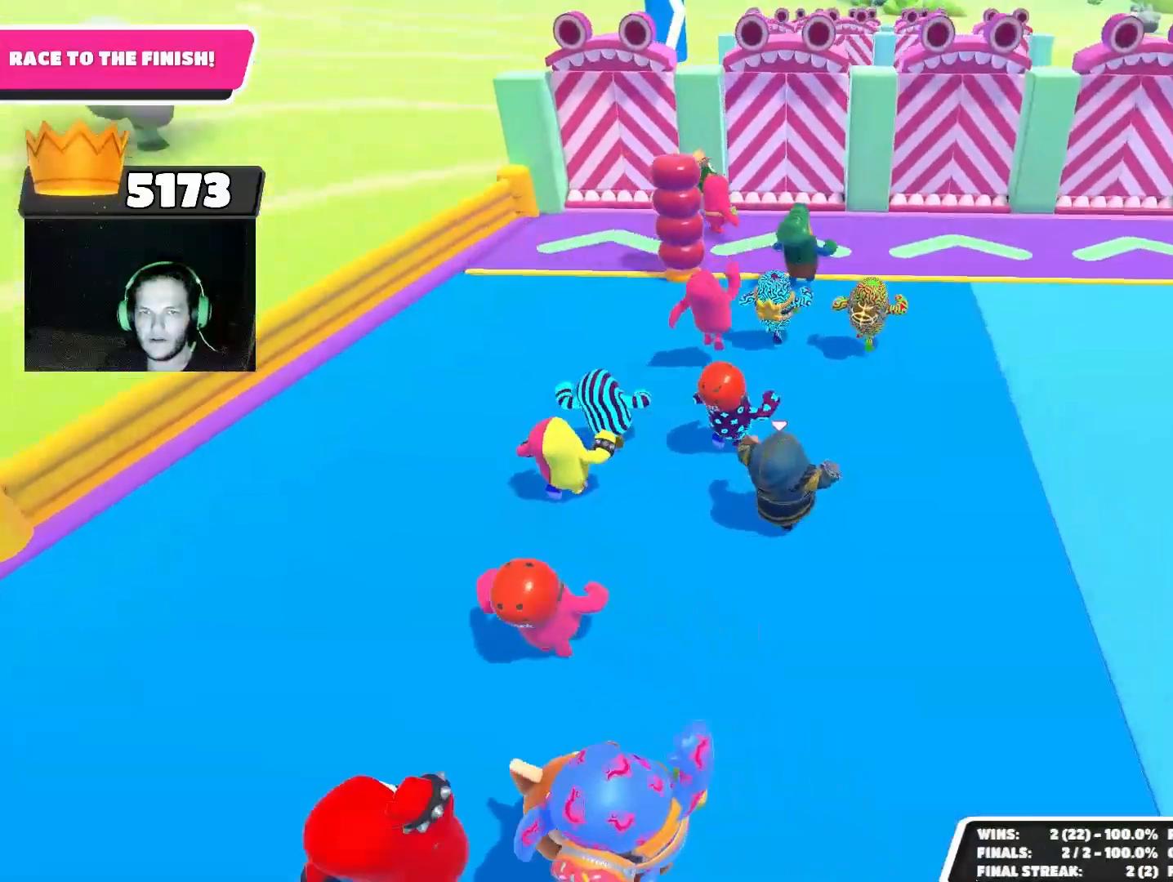
Gameplay with a controller (PlayStation layout); each line is a JSON object with the inputs held at the frame after it. "events" lists button and stick changes between this image and that frame as [ms after this image, input, new state], when the widget could be followed in between.
{"buttons": [], "left_stick": "up", "right_stick": "center", "events": [[133, "right_stick", "center"], [500, "left_stick", "up"]]}
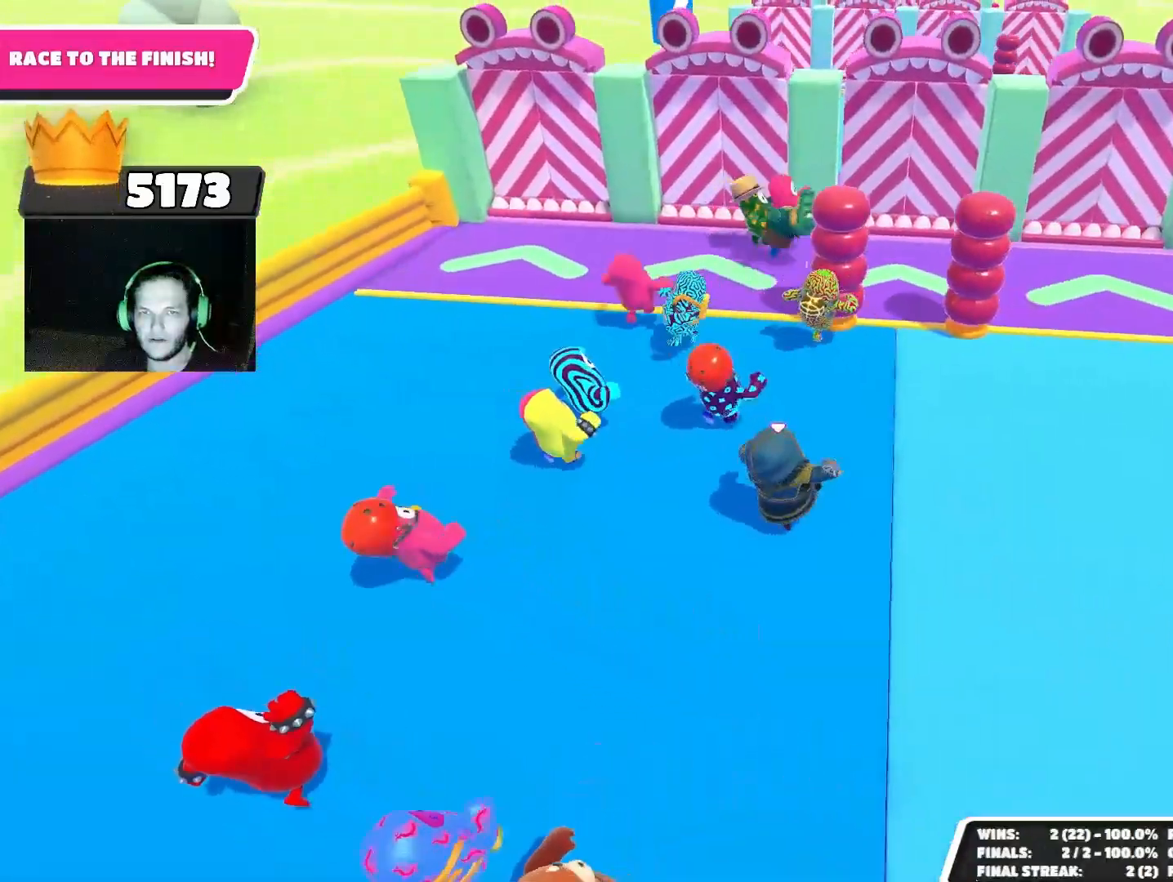
{"buttons": [], "left_stick": "up", "right_stick": "center", "events": []}
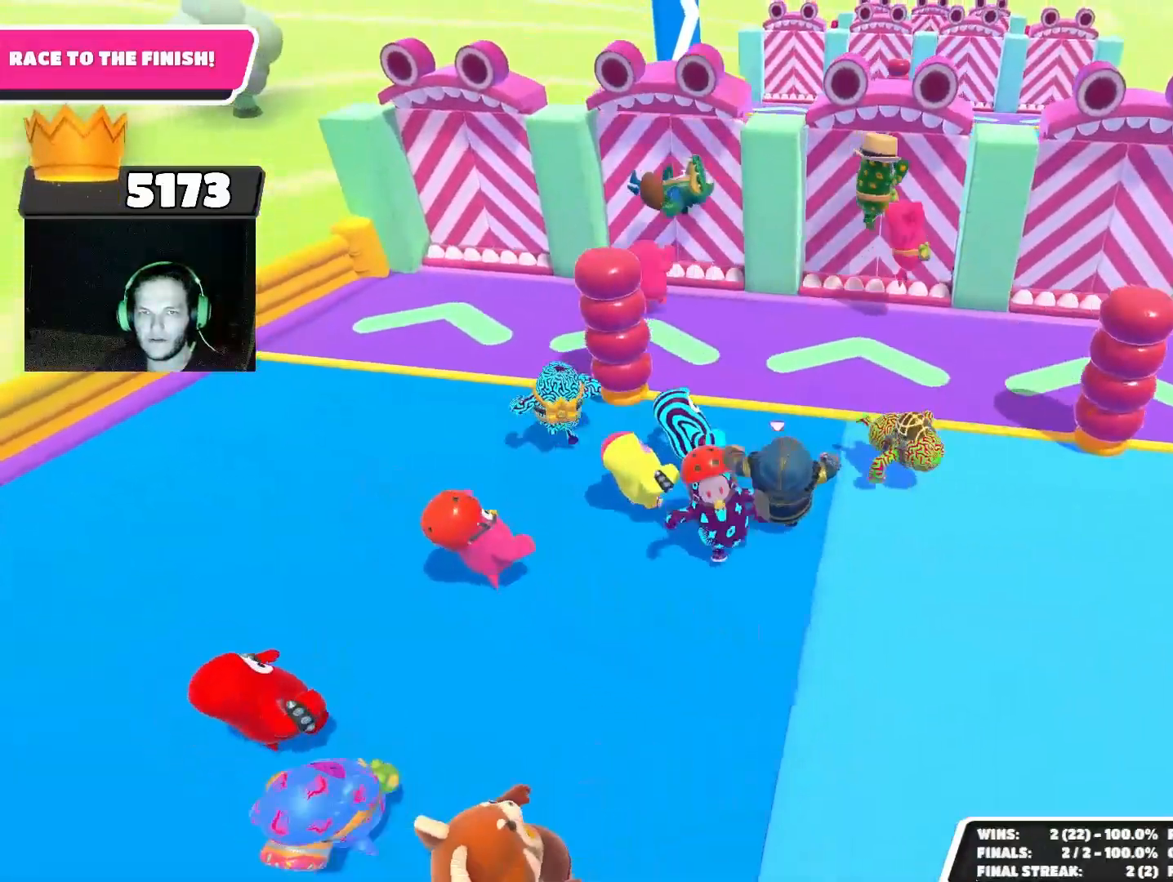
{"buttons": [], "left_stick": "up-left", "right_stick": "down", "events": [[300, "right_stick", "down"], [400, "left_stick", "up-left"]]}
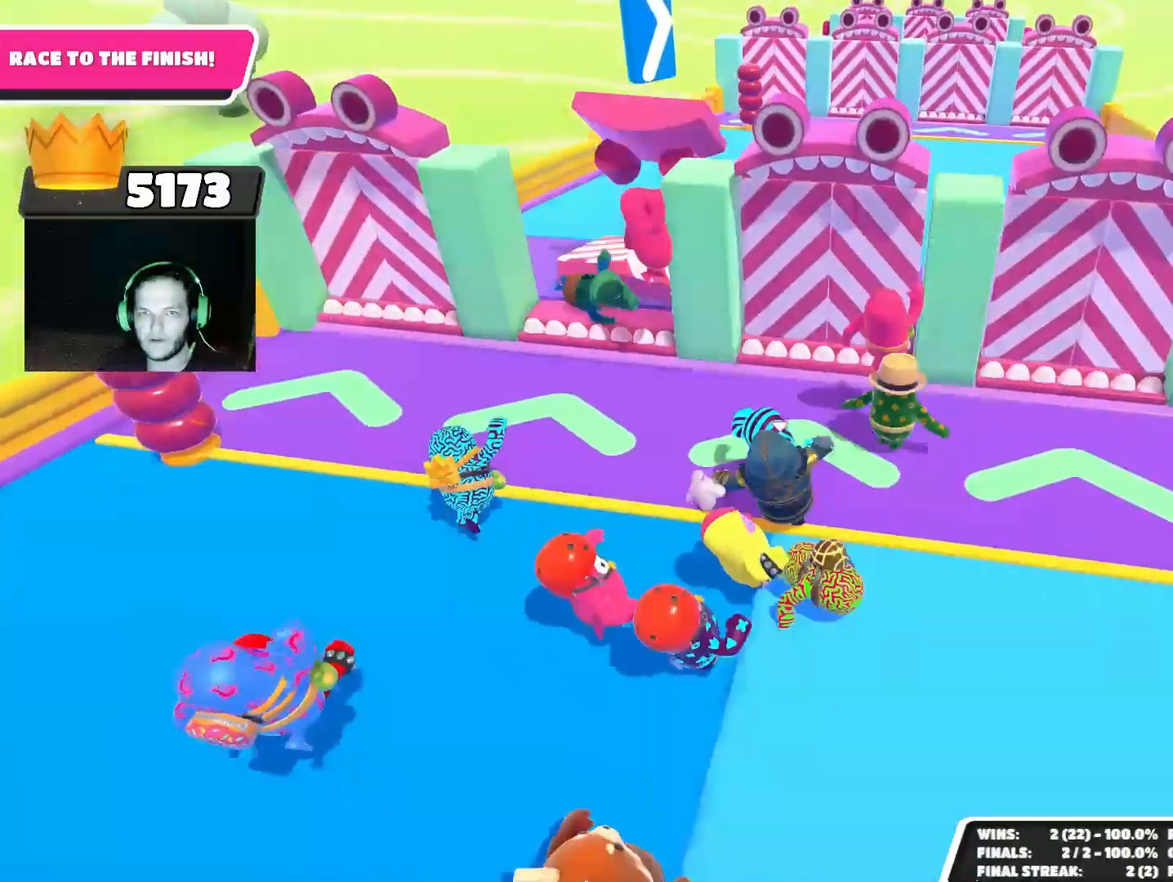
{"buttons": [], "left_stick": "up-left", "right_stick": "center", "events": [[467, "right_stick", "center"]]}
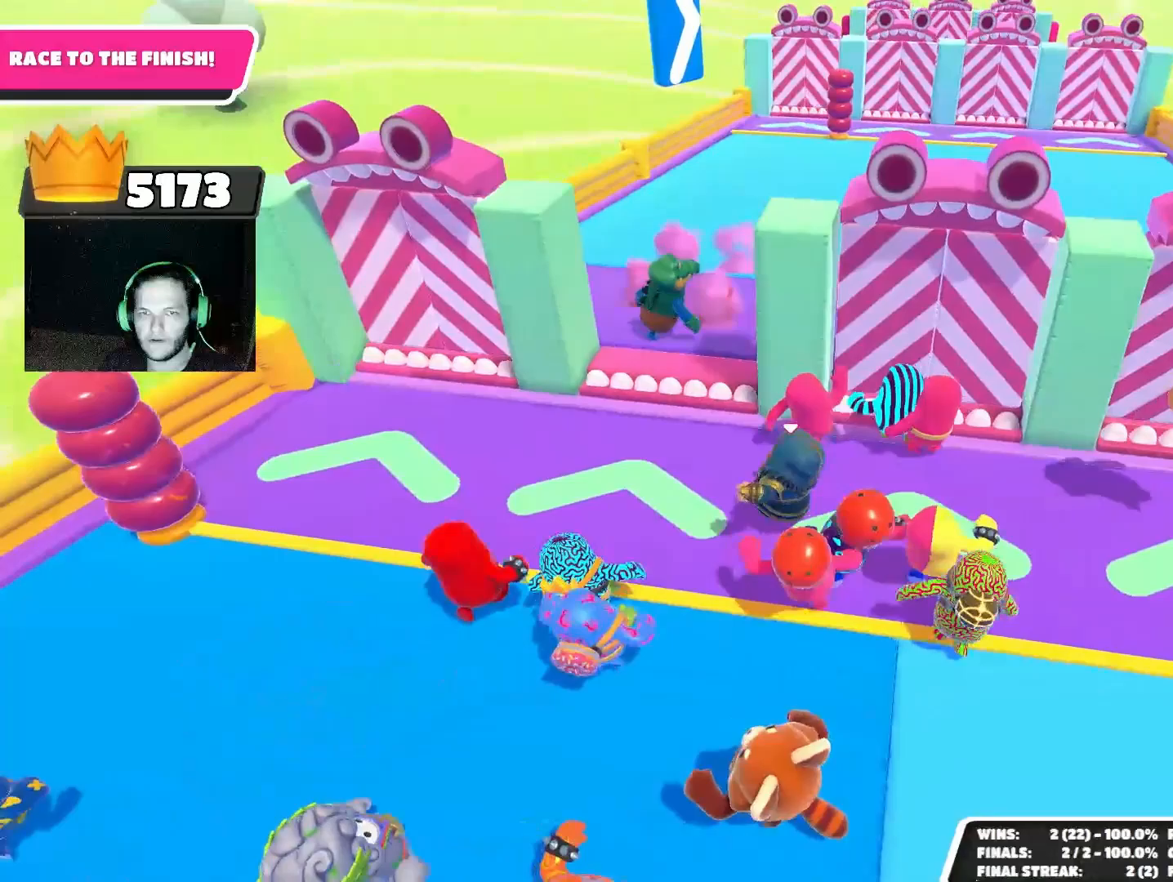
{"buttons": [], "left_stick": "up", "right_stick": "right", "events": [[133, "CROSS", "down"], [167, "left_stick", "up"], [200, "CROSS", "up"], [467, "right_stick", "right"]]}
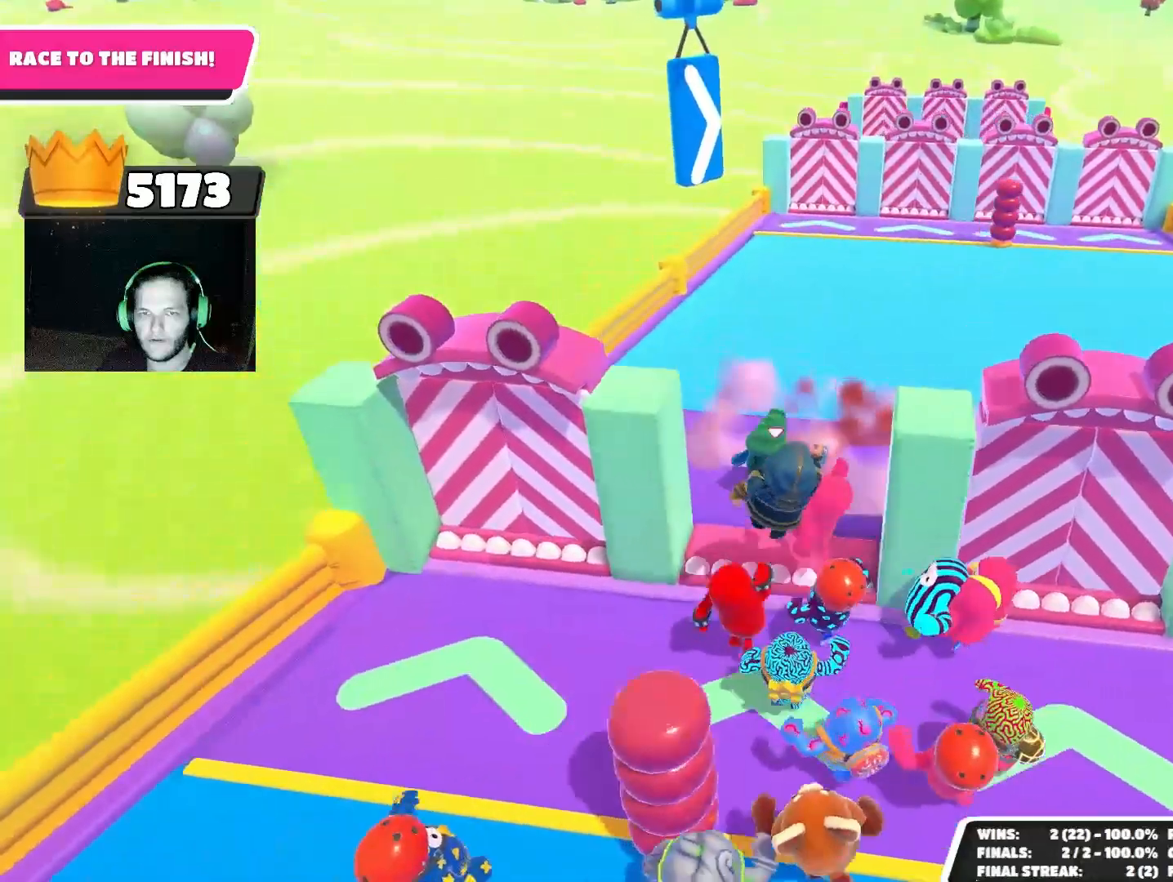
{"buttons": [], "left_stick": "up", "right_stick": "center", "events": [[100, "right_stick", "center"]]}
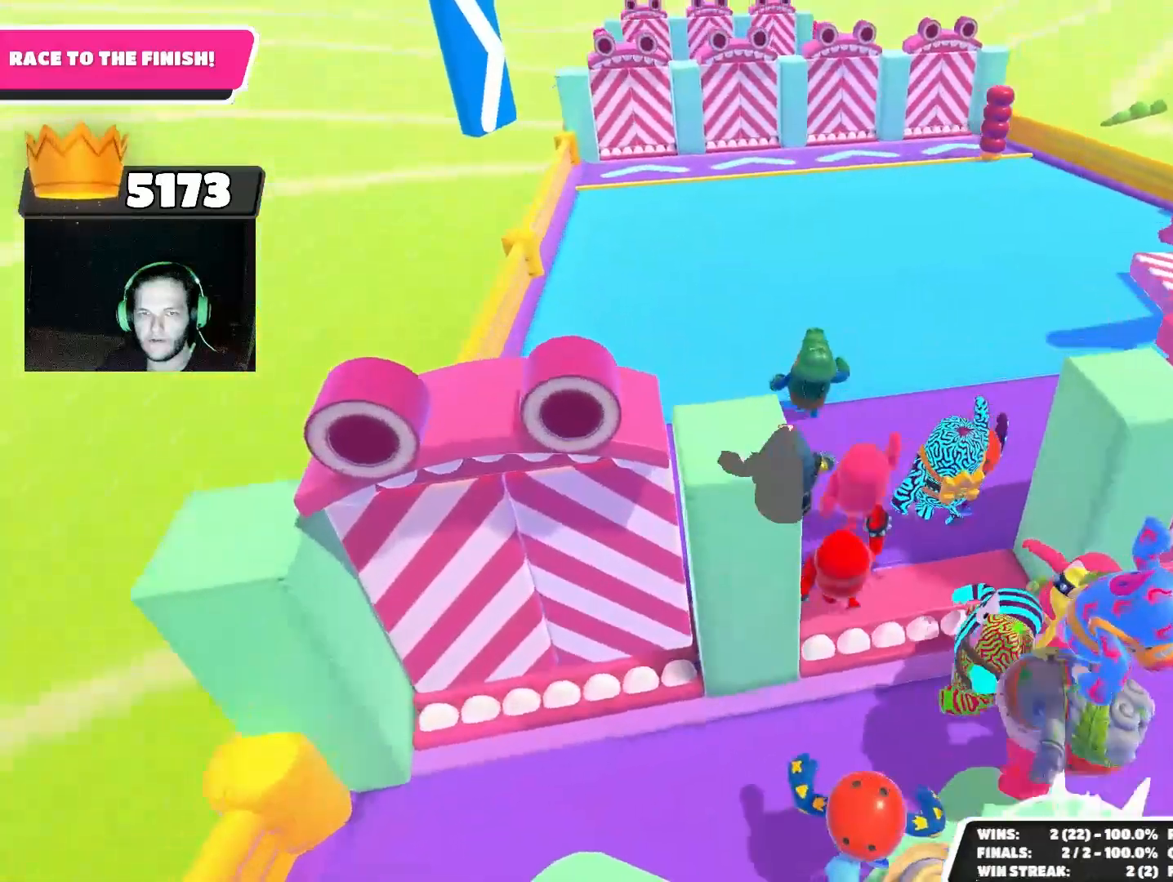
{"buttons": [], "left_stick": "up", "right_stick": "center", "events": [[133, "L2", "down"], [233, "L2", "up"]]}
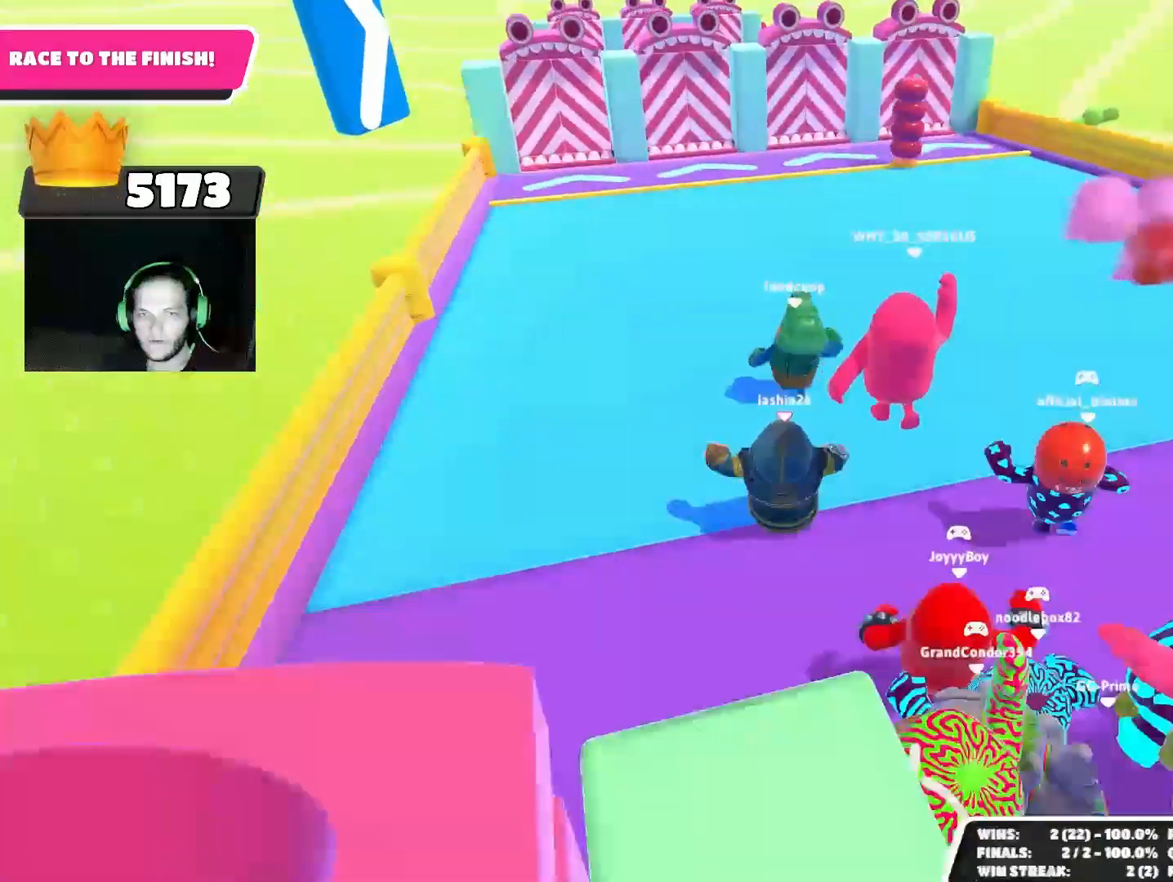
{"buttons": [], "left_stick": "up", "right_stick": "center", "events": [[133, "L2", "down"], [333, "L2", "up"]]}
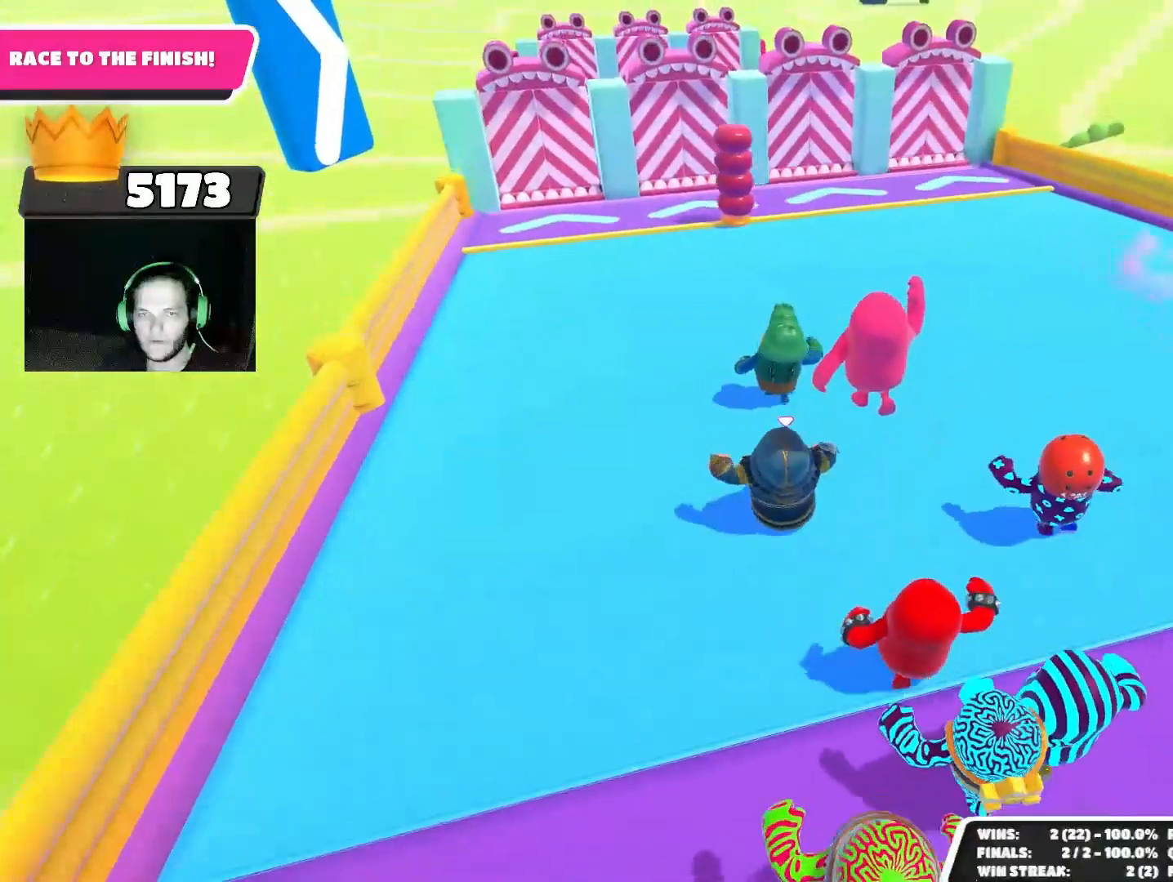
{"buttons": [], "left_stick": "up", "right_stick": "center", "events": []}
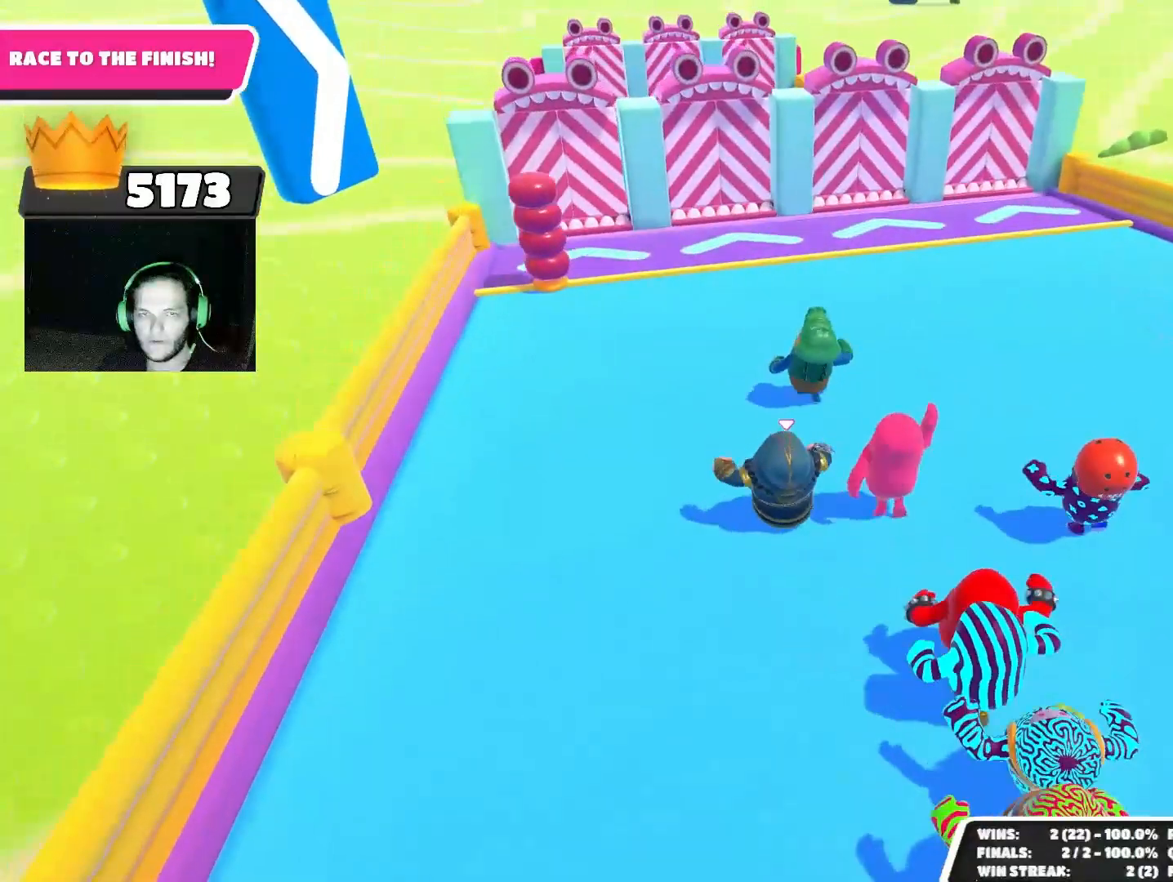
{"buttons": [], "left_stick": "up", "right_stick": "center", "events": []}
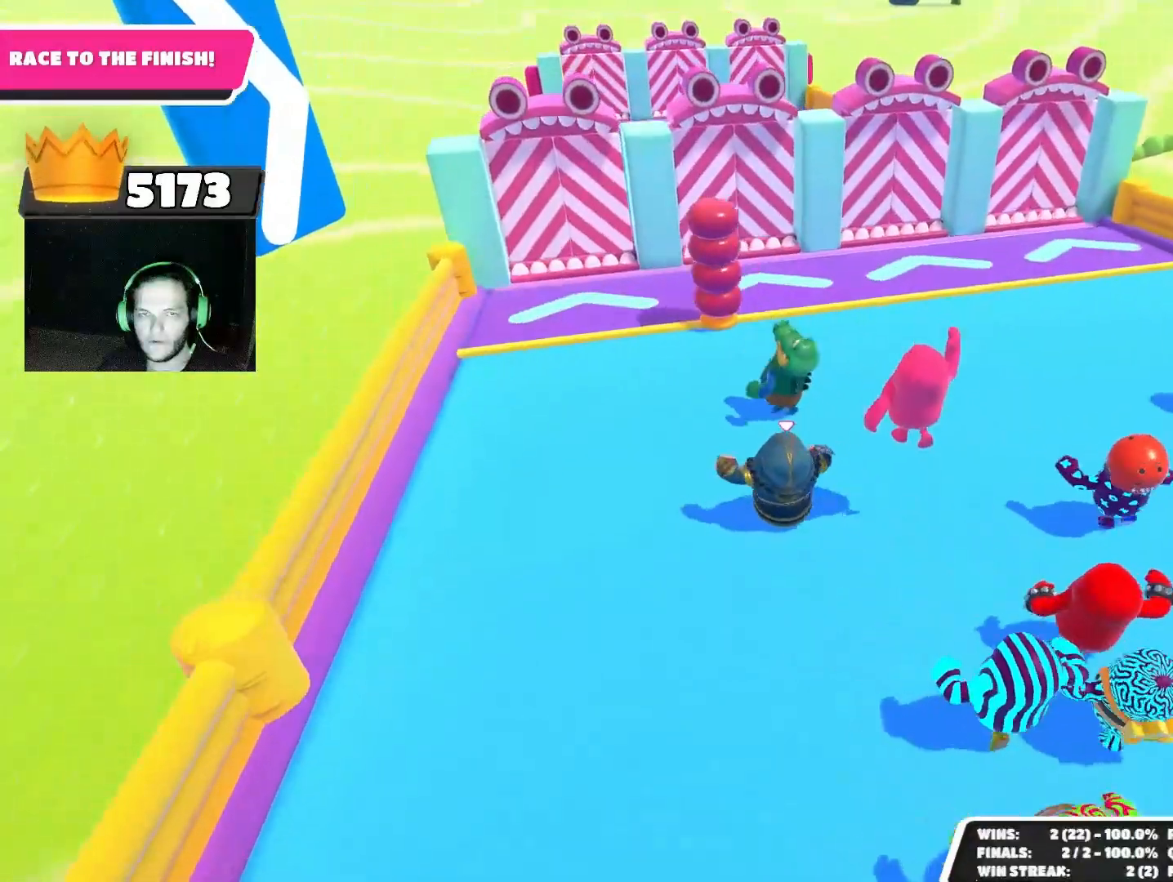
{"buttons": [], "left_stick": "up", "right_stick": "center", "events": []}
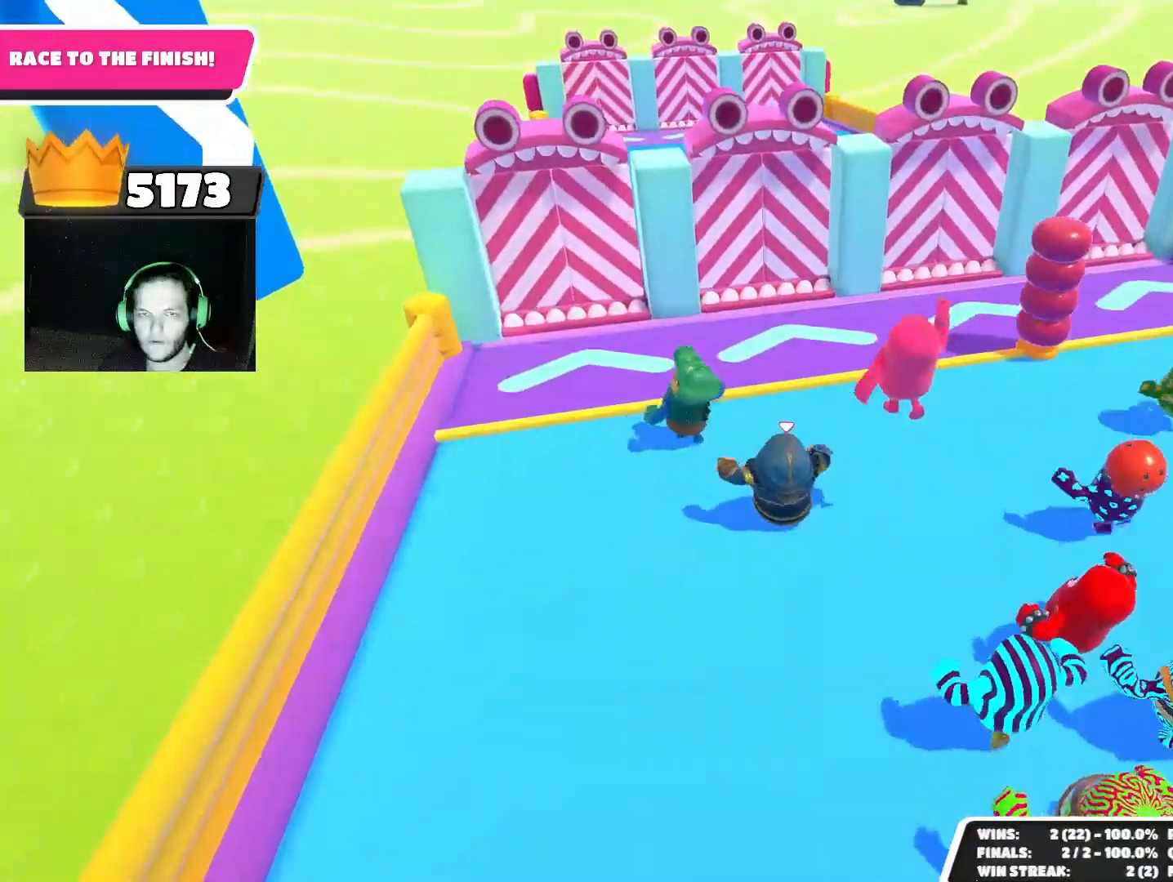
{"buttons": [], "left_stick": "up", "right_stick": "down", "events": [[33, "right_stick", "down"]]}
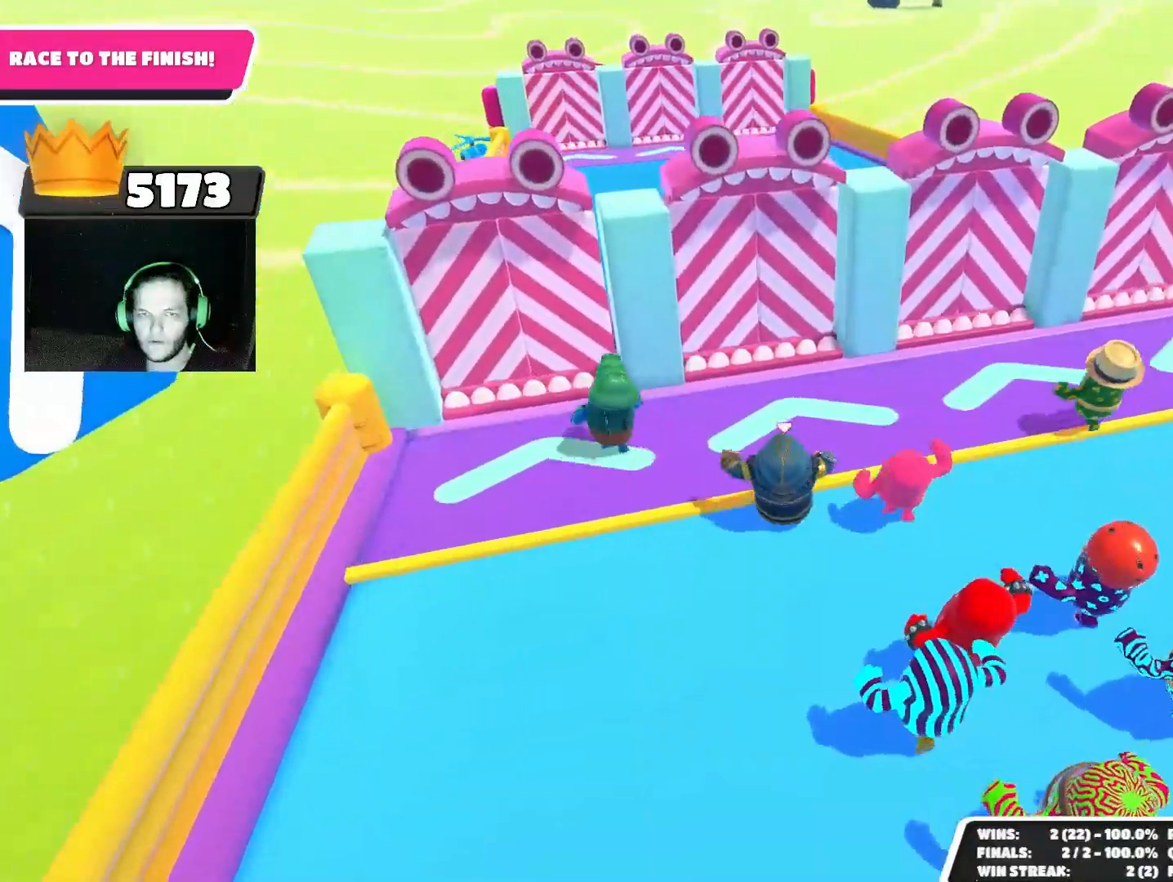
{"buttons": [], "left_stick": "up", "right_stick": "center", "events": [[200, "right_stick", "center"], [333, "CROSS", "down"], [433, "CROSS", "up"]]}
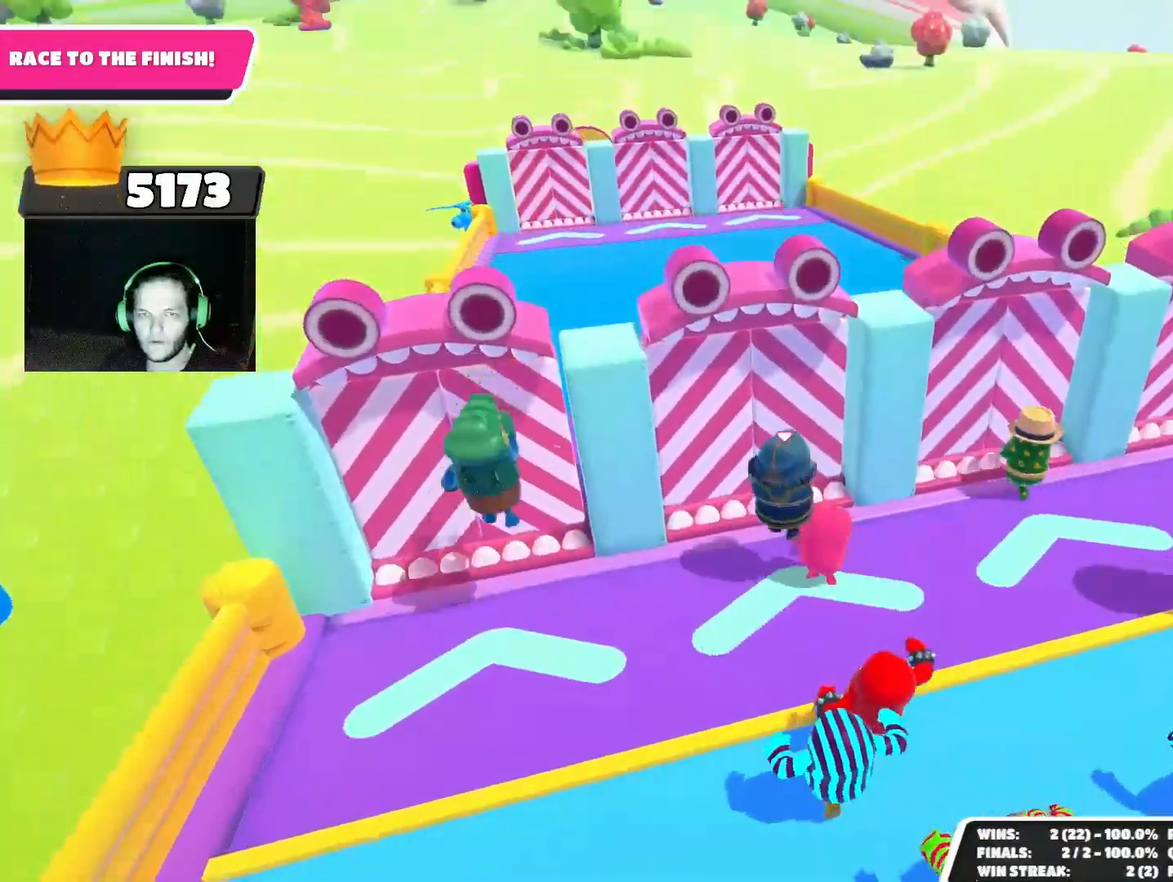
{"buttons": [], "left_stick": "up", "right_stick": "center", "events": []}
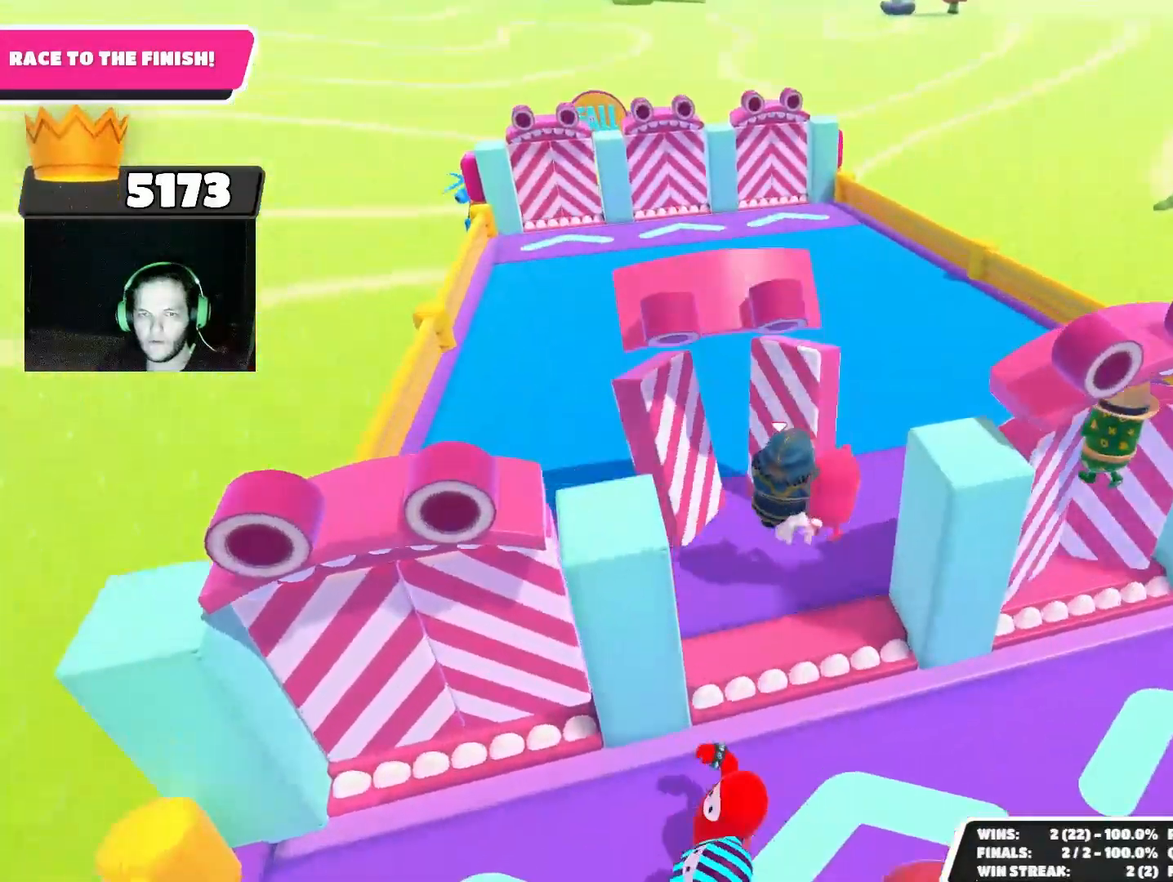
{"buttons": [], "left_stick": "up", "right_stick": "center", "events": [[367, "right_stick", "up-left"], [467, "right_stick", "center"]]}
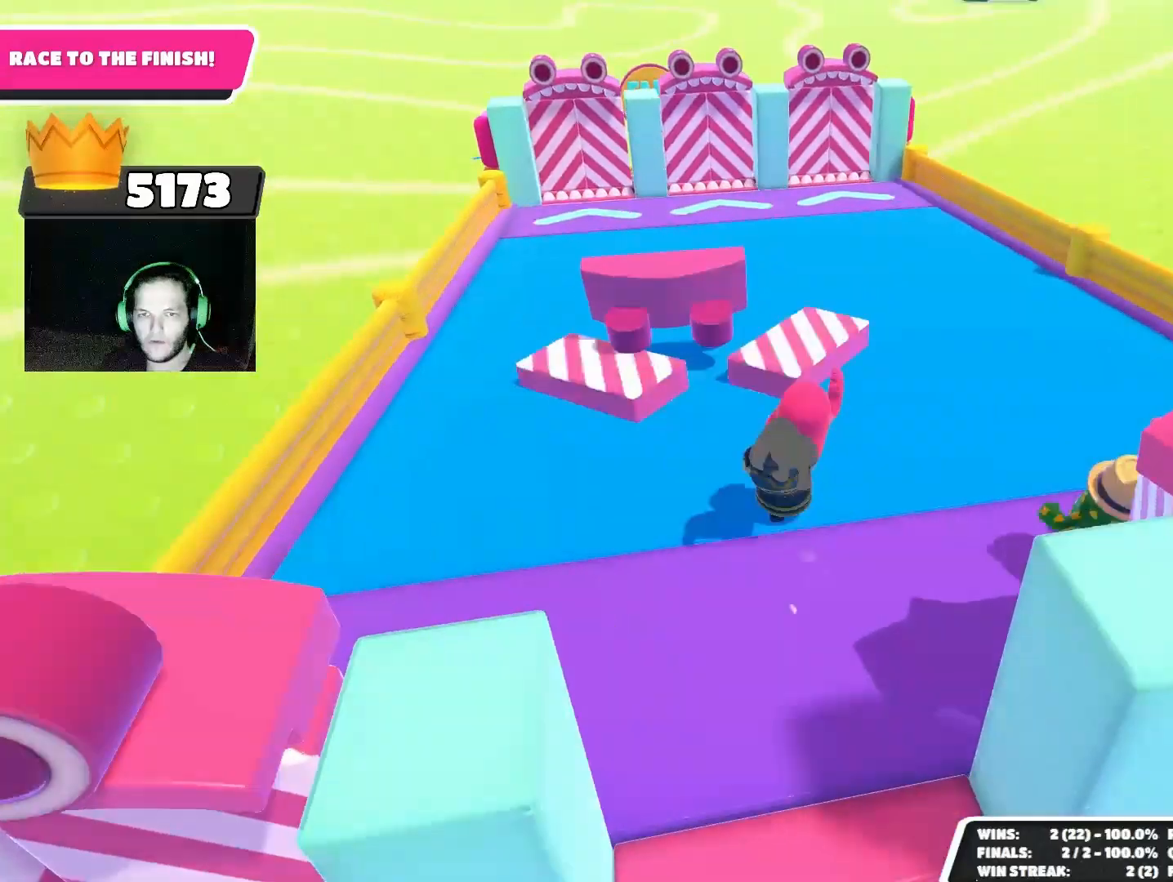
{"buttons": [], "left_stick": "up", "right_stick": "down", "events": [[267, "right_stick", "down"]]}
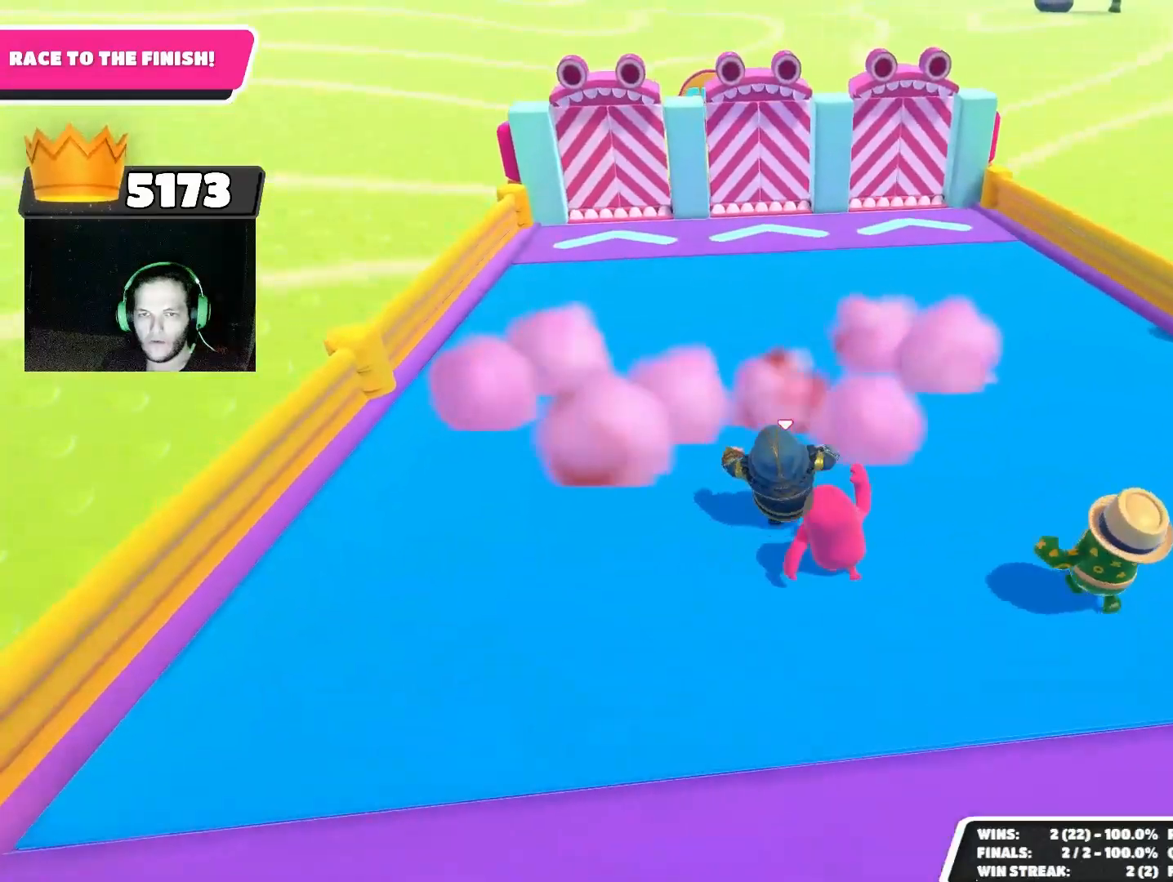
{"buttons": [], "left_stick": "up", "right_stick": "center", "events": [[67, "right_stick", "center"]]}
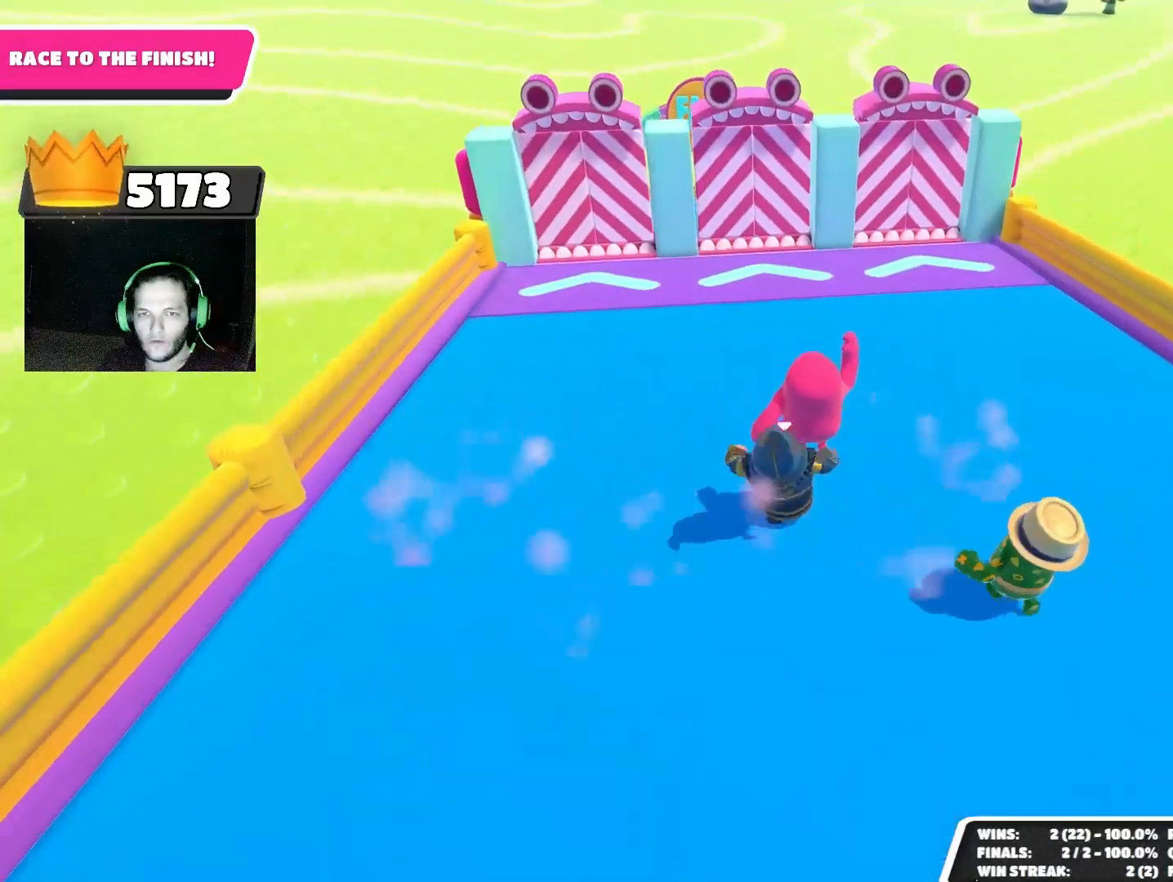
{"buttons": [], "left_stick": "up", "right_stick": "center", "events": [[233, "right_stick", "down"], [467, "right_stick", "center"]]}
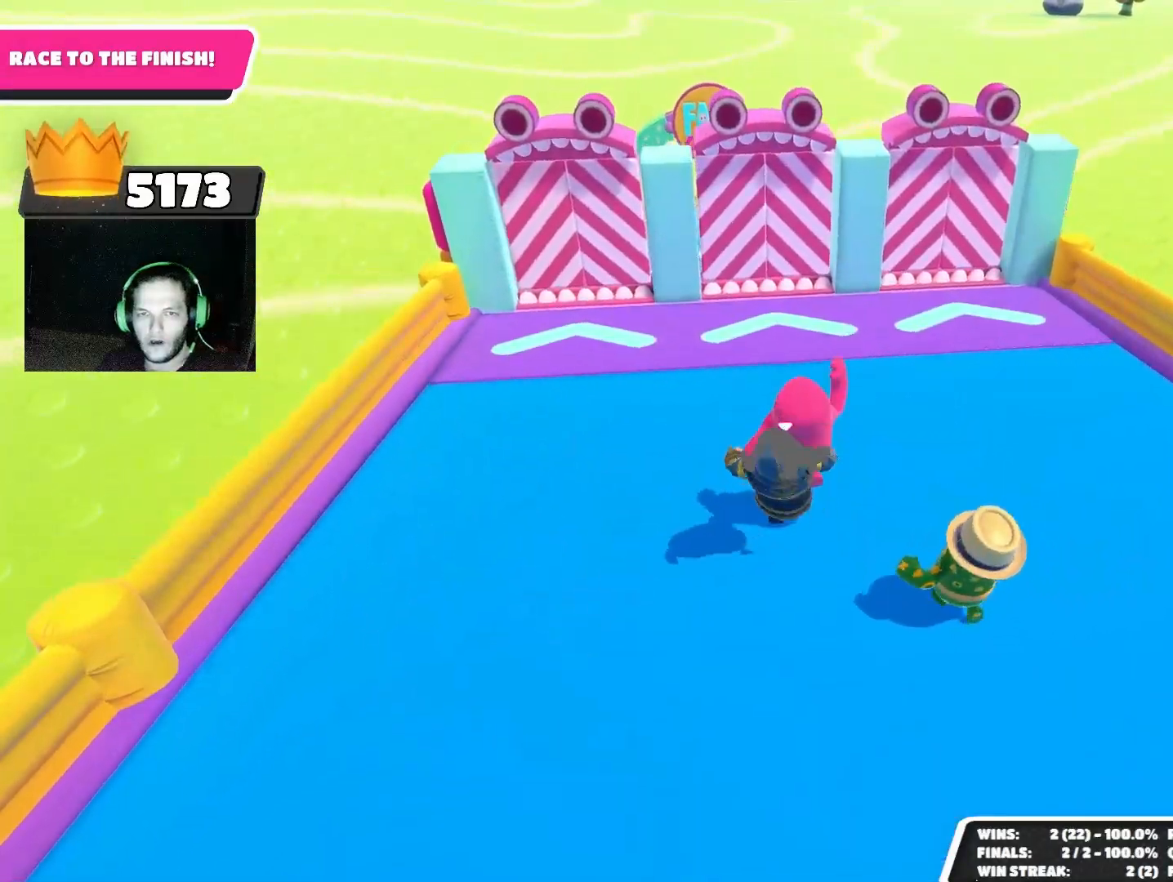
{"buttons": [], "left_stick": "up", "right_stick": "down", "events": [[233, "right_stick", "down"]]}
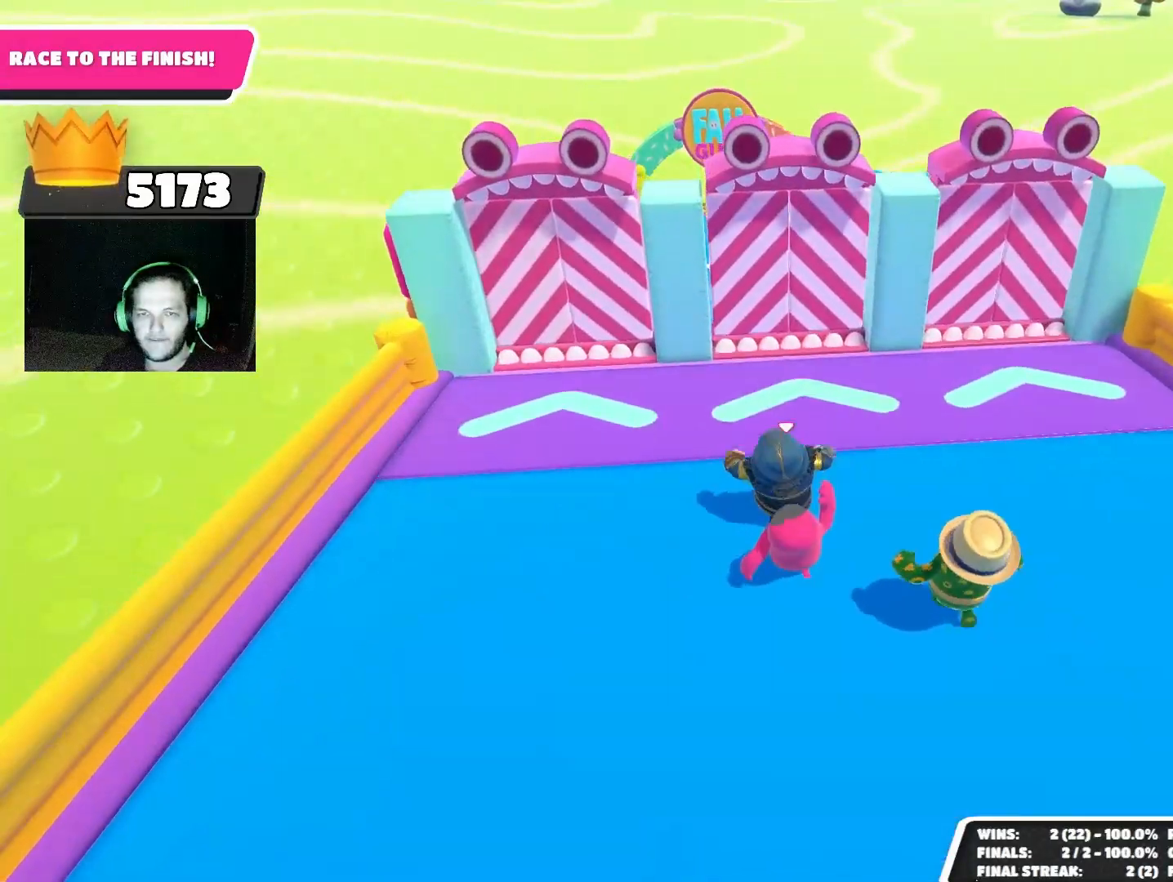
{"buttons": [], "left_stick": "up", "right_stick": "center", "events": [[367, "right_stick", "center"]]}
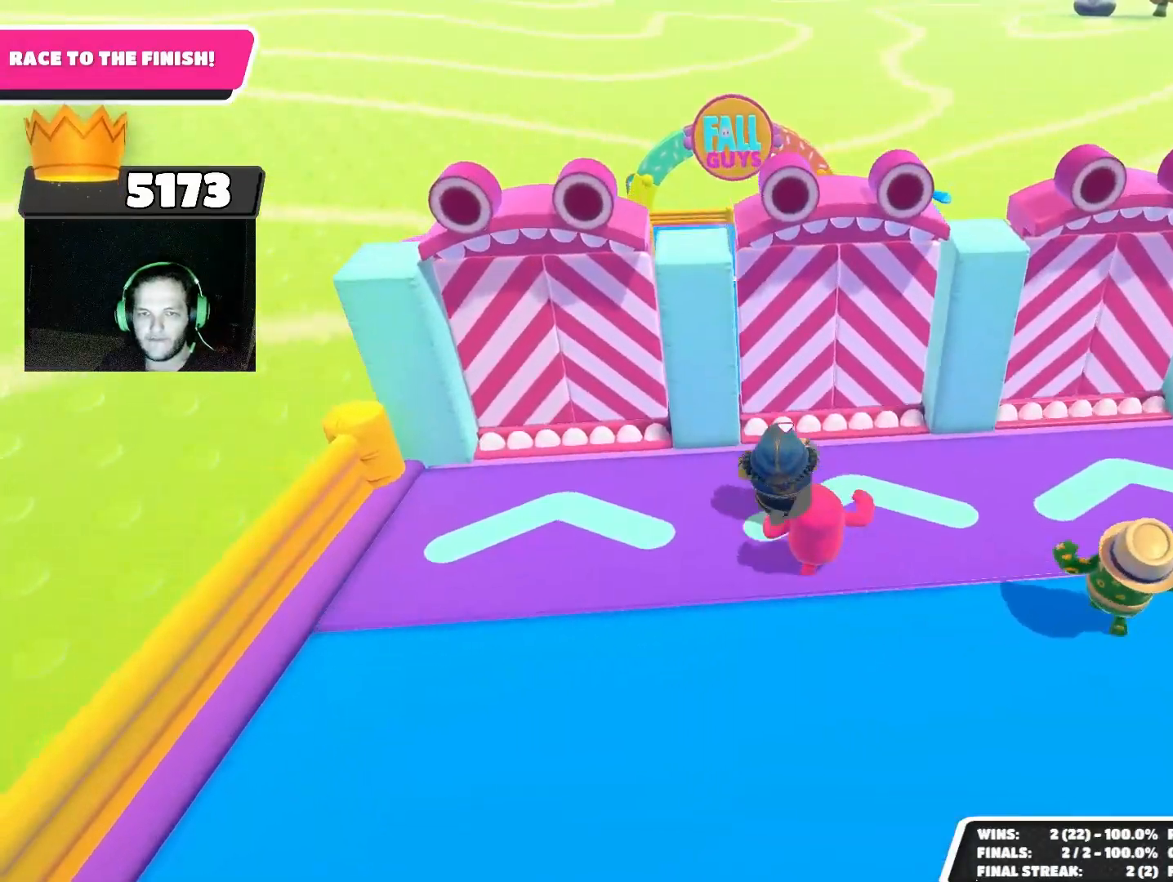
{"buttons": [], "left_stick": "up", "right_stick": "center", "events": [[33, "CROSS", "down"], [100, "CROSS", "up"]]}
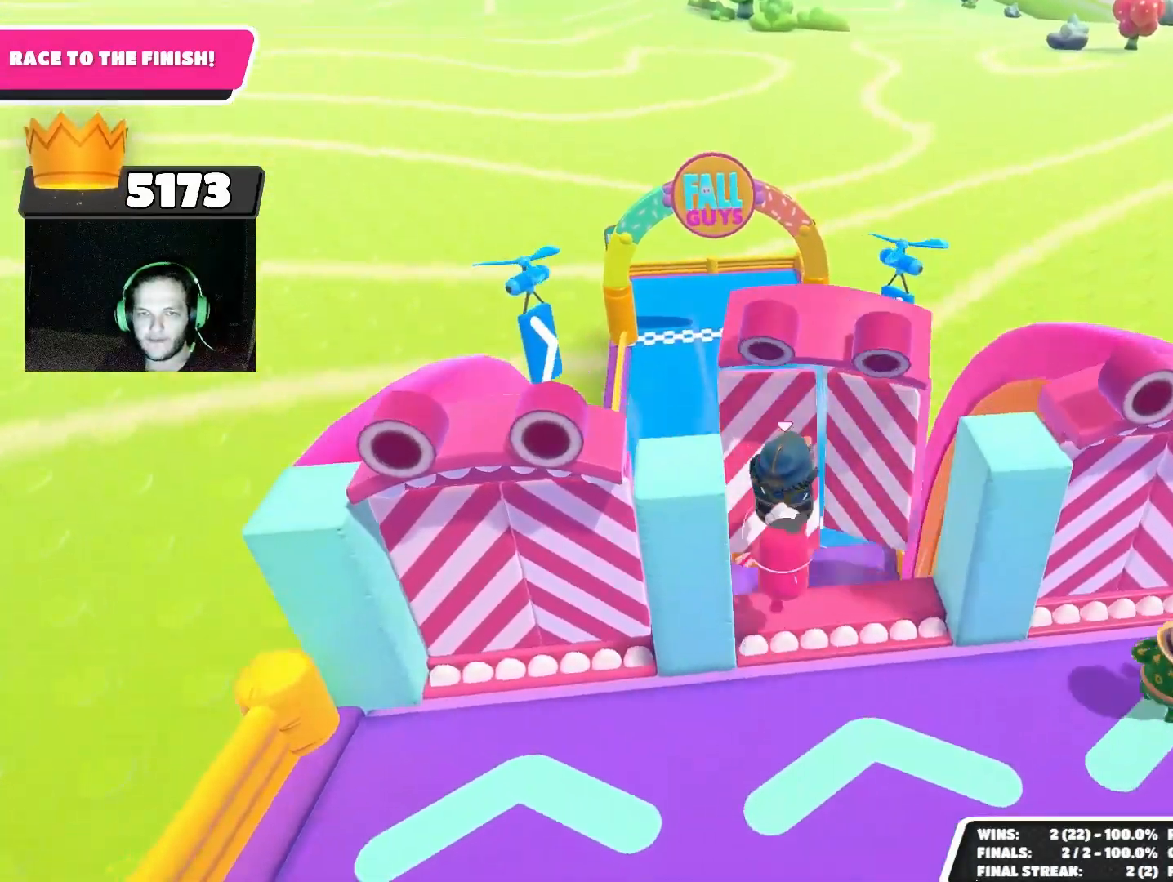
{"buttons": [], "left_stick": "up", "right_stick": "center", "events": []}
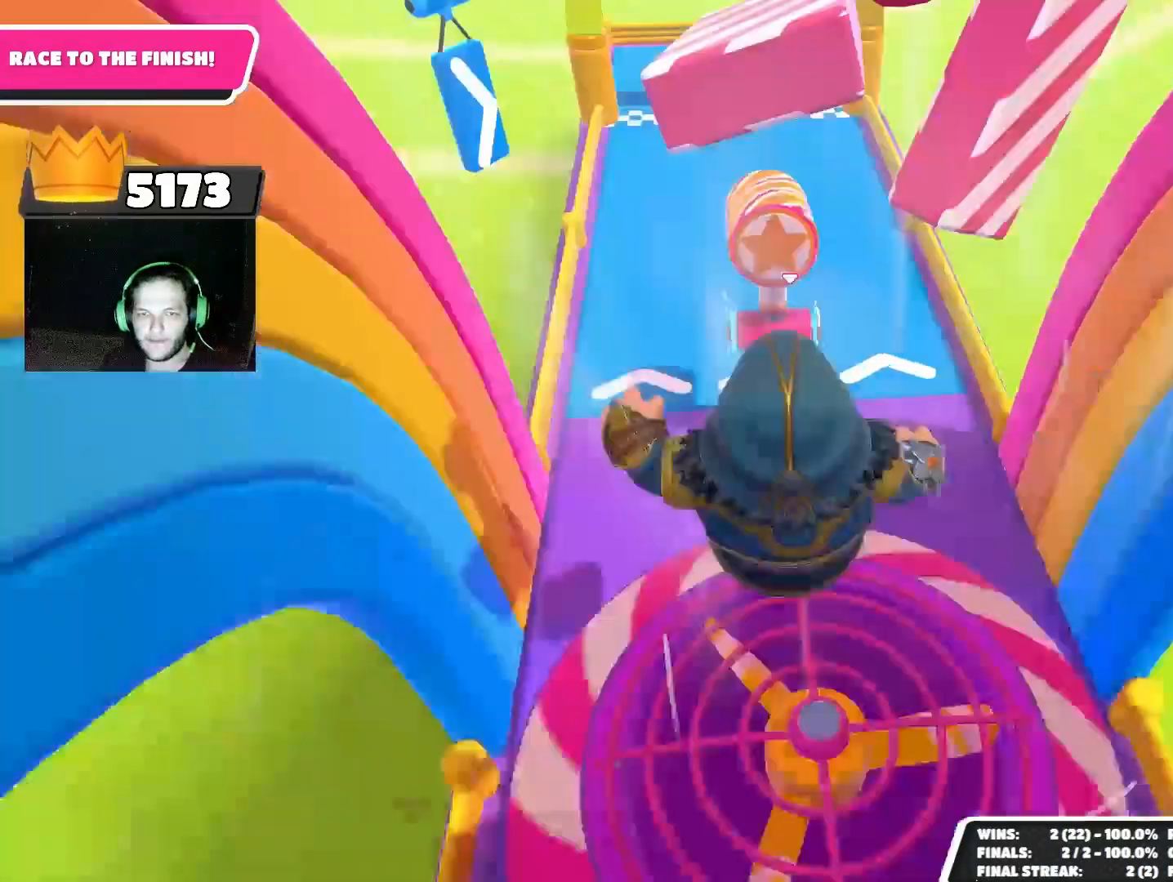
{"buttons": [], "left_stick": "up", "right_stick": "down", "events": [[300, "right_stick", "down"]]}
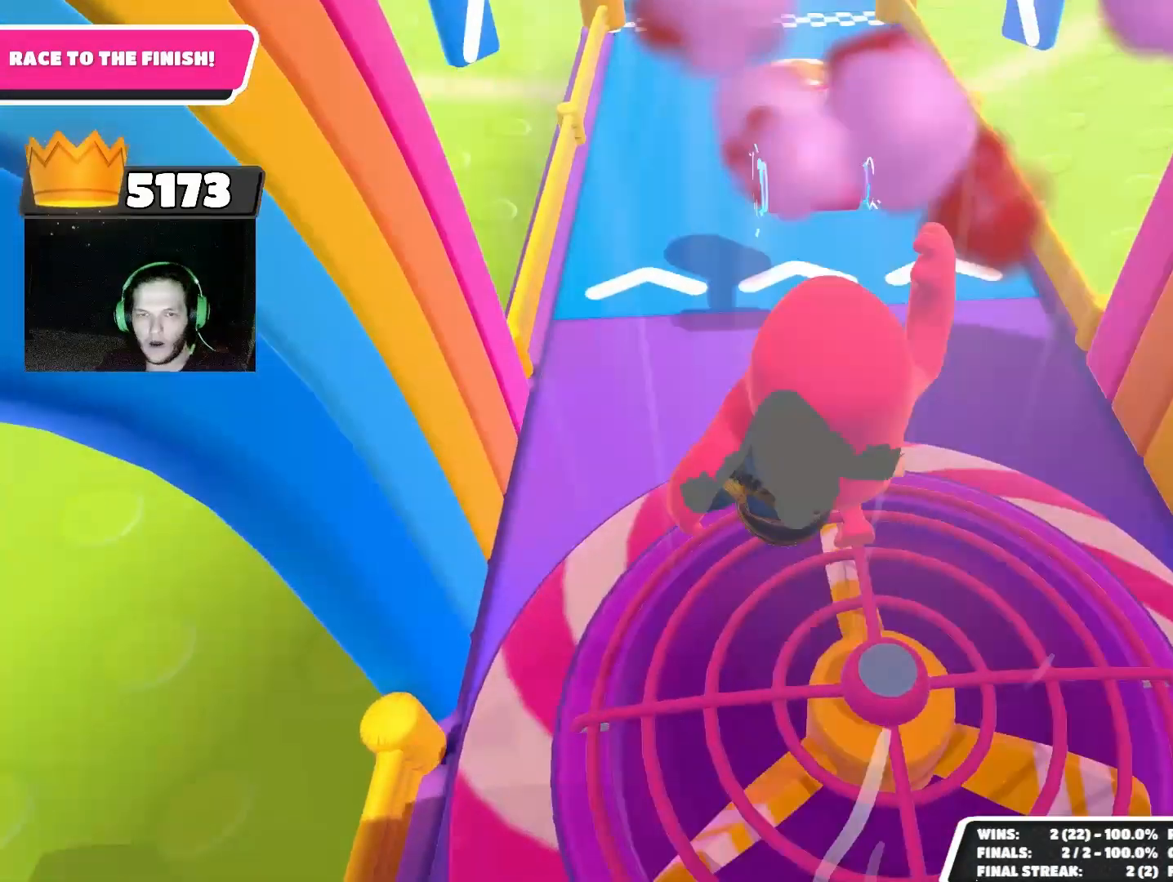
{"buttons": [], "left_stick": "up", "right_stick": "down", "events": []}
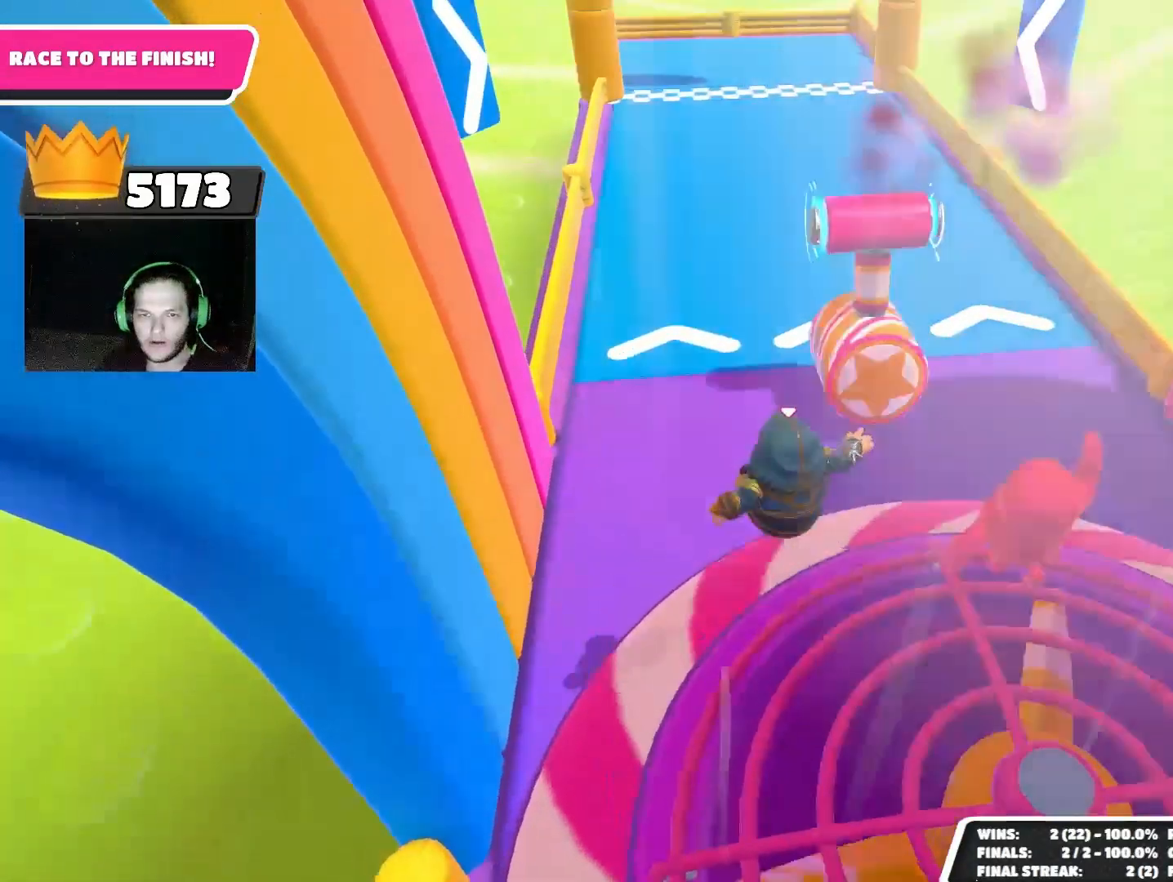
{"buttons": [], "left_stick": "up", "right_stick": "down", "events": [[100, "right_stick", "center"], [233, "right_stick", "down"], [333, "left_stick", "up-left"], [433, "left_stick", "up"]]}
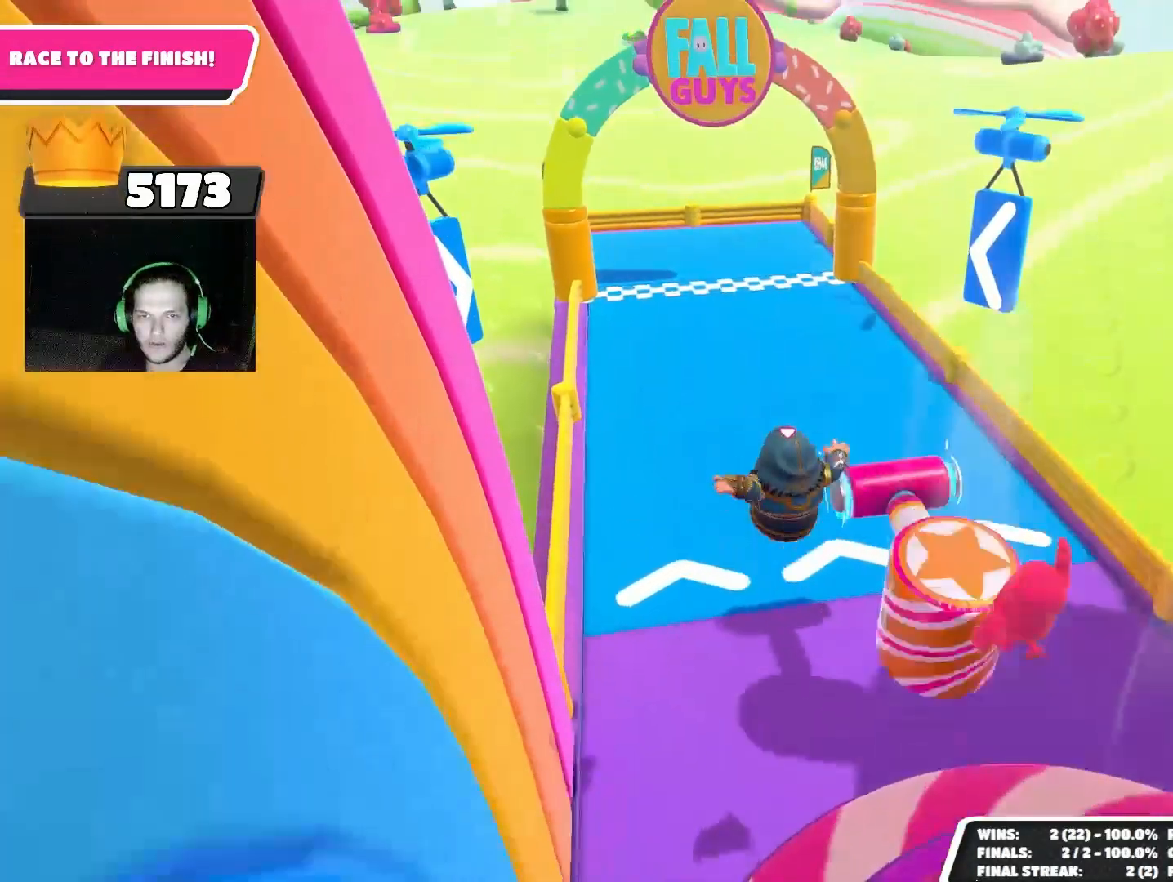
{"buttons": [], "left_stick": "up", "right_stick": "center", "events": [[233, "right_stick", "center"]]}
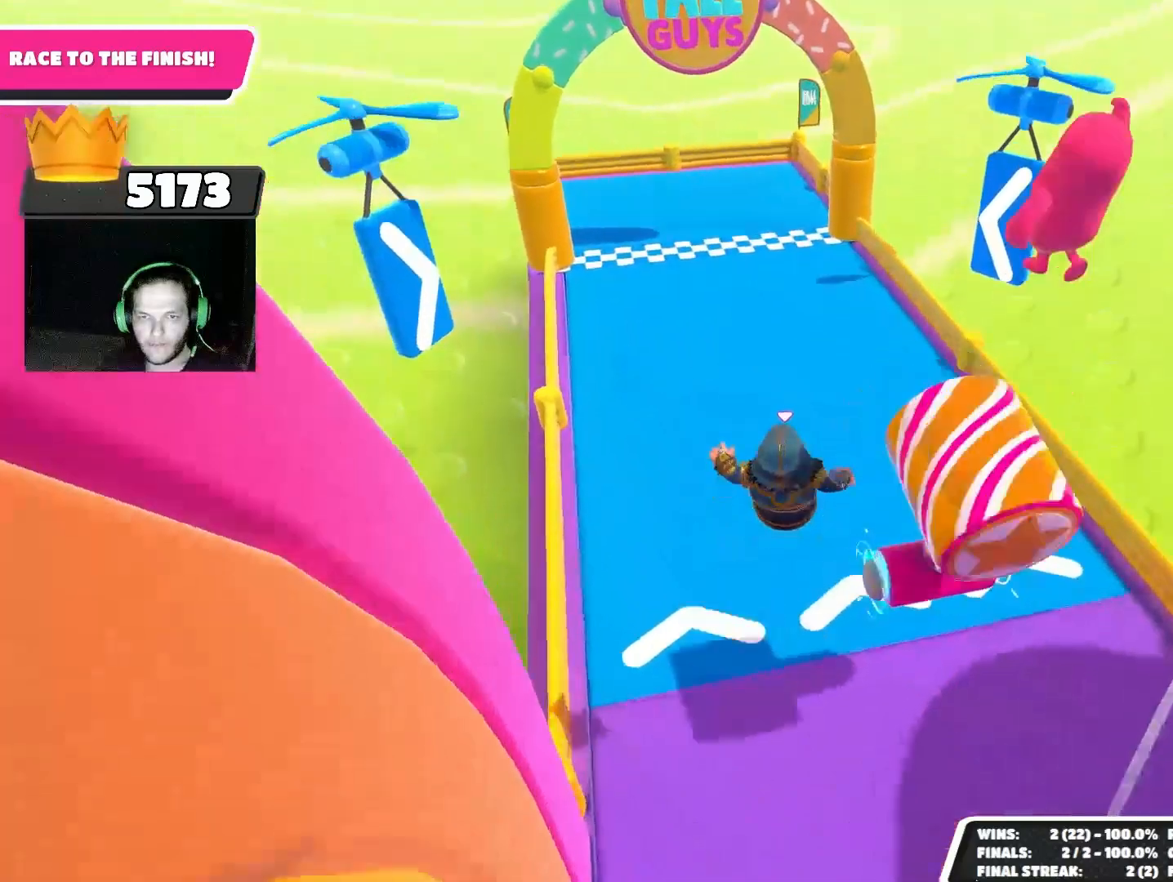
{"buttons": [], "left_stick": "up-right", "right_stick": "center", "events": [[67, "left_stick", "center"], [200, "left_stick", "up-right"], [267, "right_stick", "down"], [467, "right_stick", "center"]]}
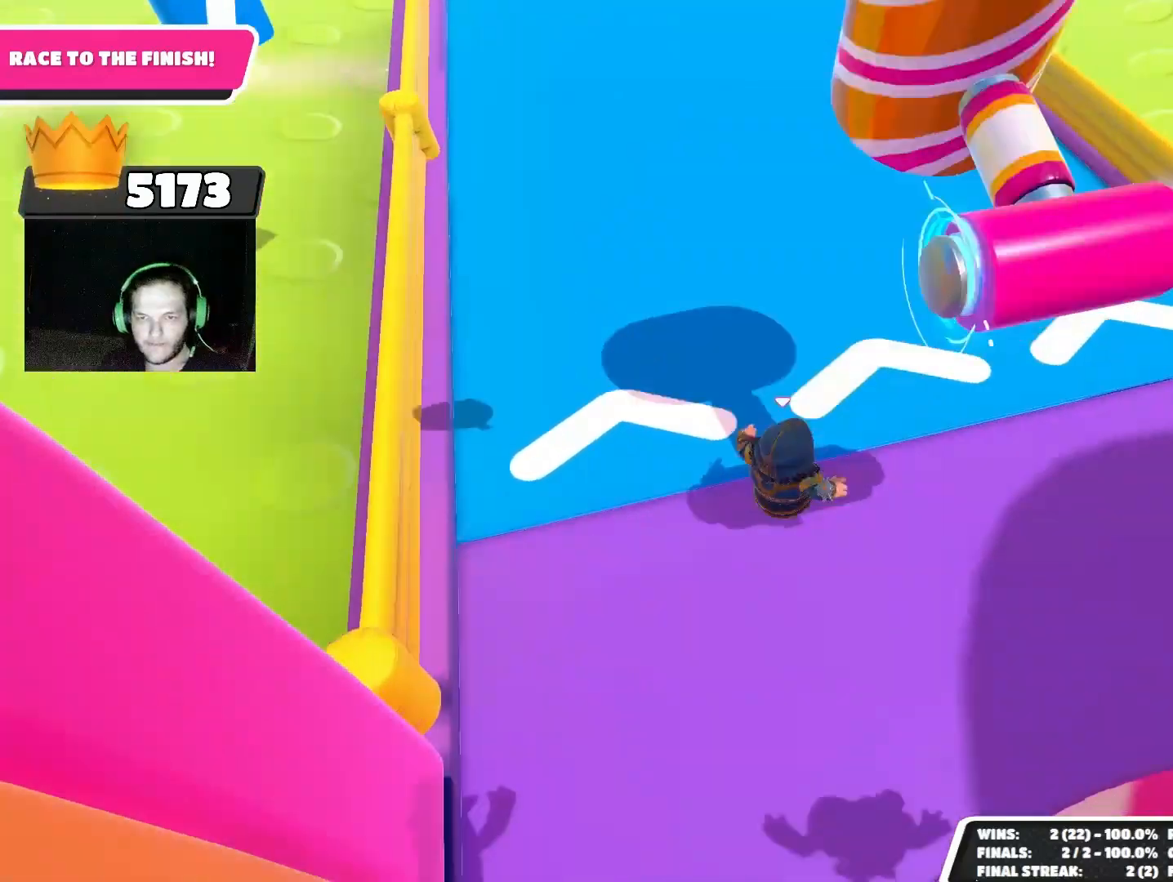
{"buttons": [], "left_stick": "up-right", "right_stick": "down", "events": [[167, "left_stick", "down-right"], [267, "CROSS", "down"], [333, "CROSS", "up"], [433, "left_stick", "up-right"], [500, "right_stick", "down"]]}
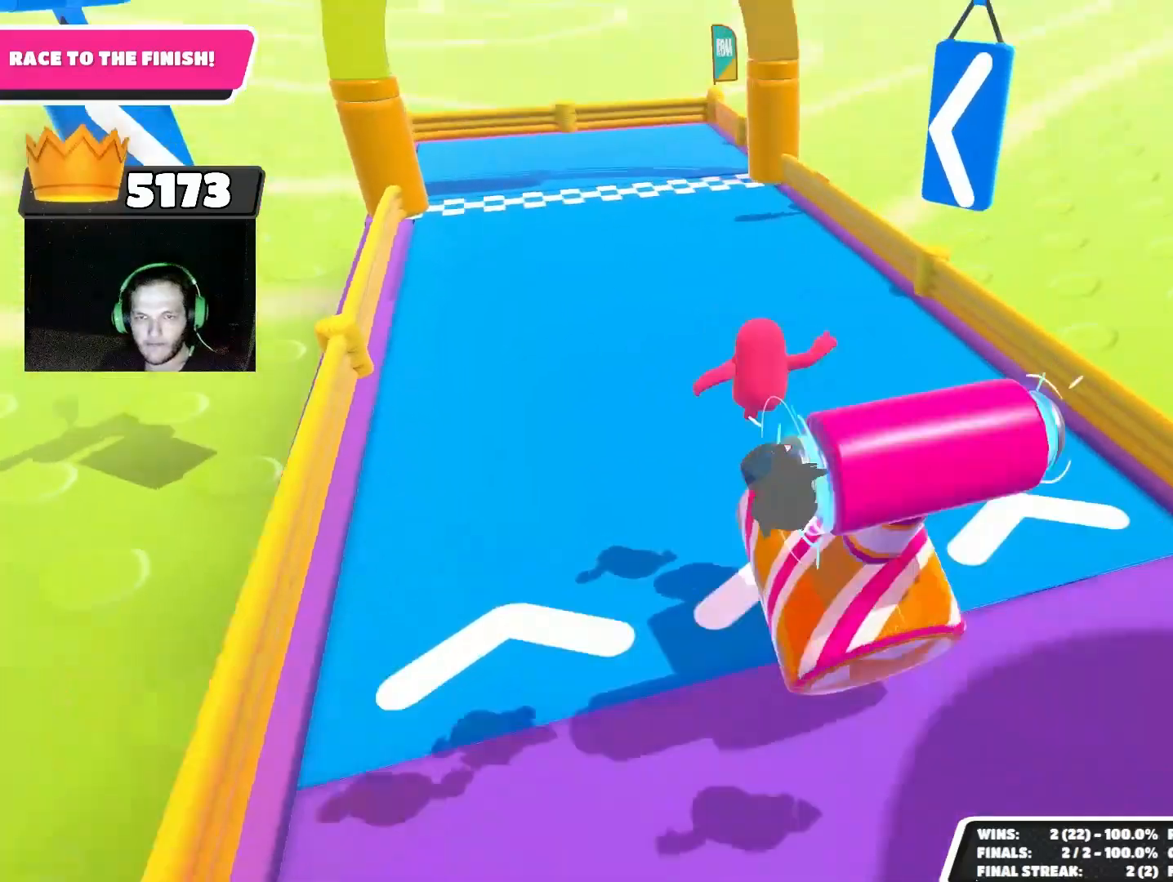
{"buttons": [], "left_stick": "up", "right_stick": "center", "events": [[100, "left_stick", "up"], [100, "right_stick", "center"]]}
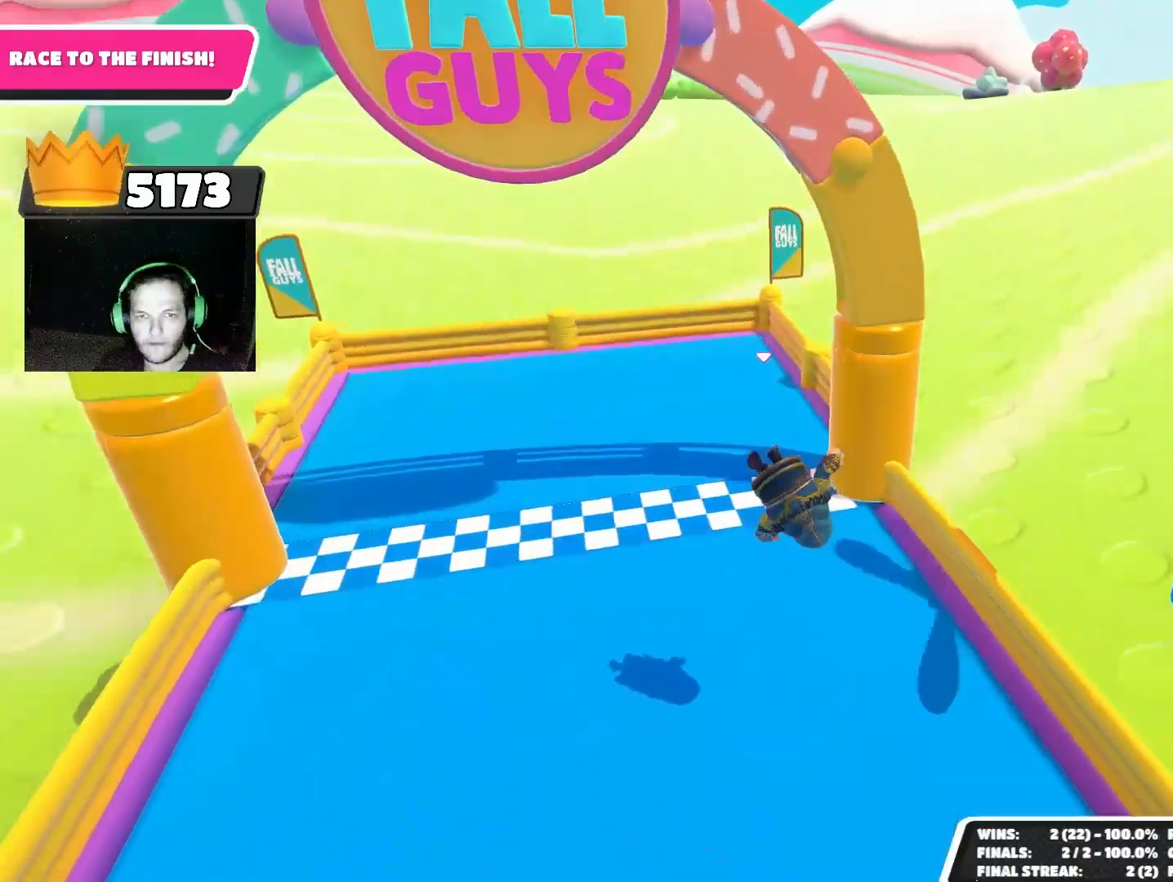
{"buttons": [], "left_stick": "center", "right_stick": "center", "events": [[500, "left_stick", "center"]]}